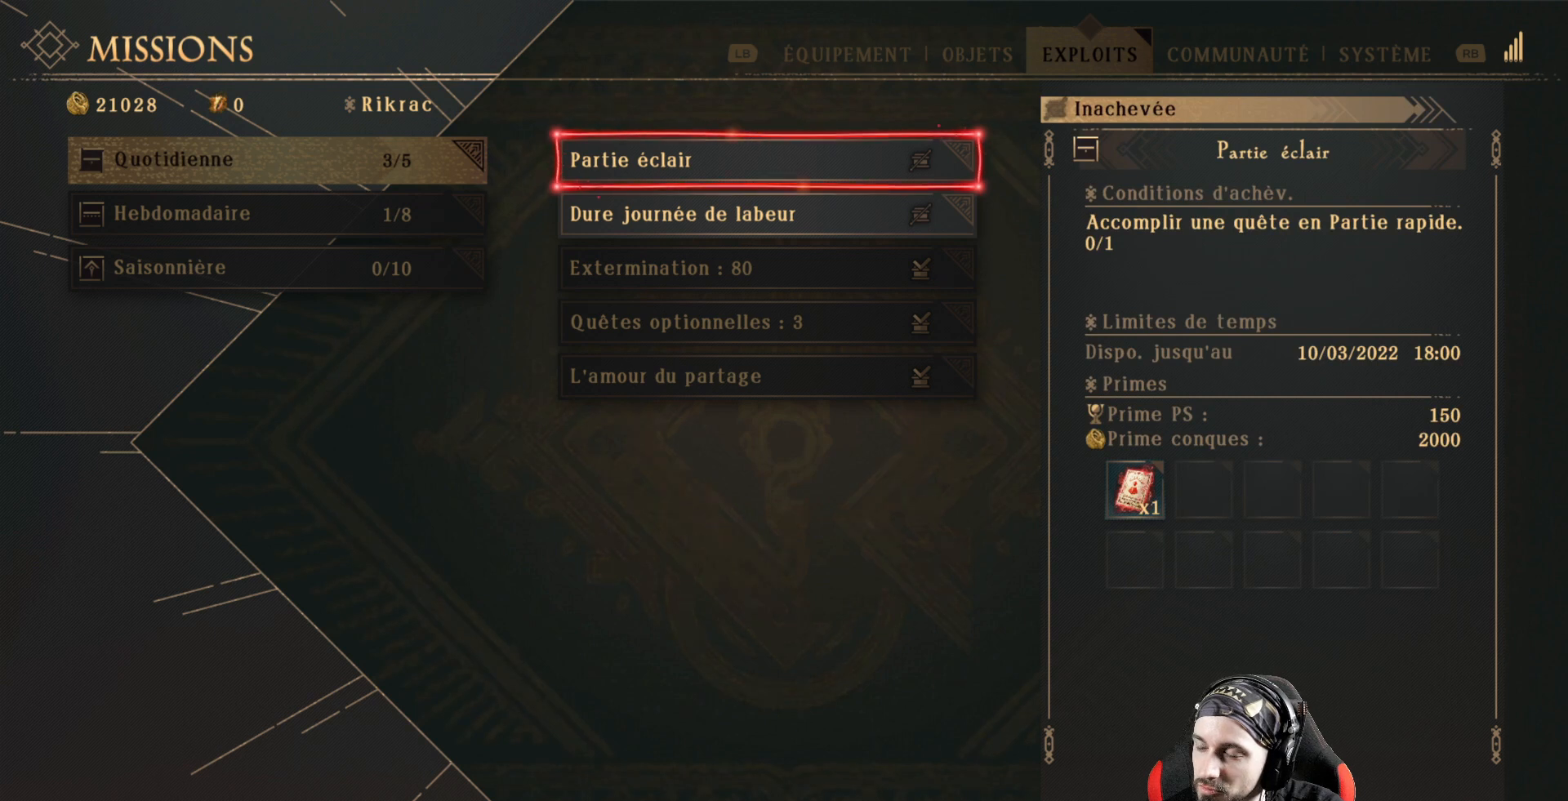
Gameplay with a controller (Xbox layout); each line is a JSON object with the inputs held at the frame after it. "events" lists button and stick changes between this image and that frame as [ms after this image, input, new state], when the widget could be followed in between. Not read: R3.
{"buttons": [], "left_stick": "center", "right_stick": "center", "events": []}
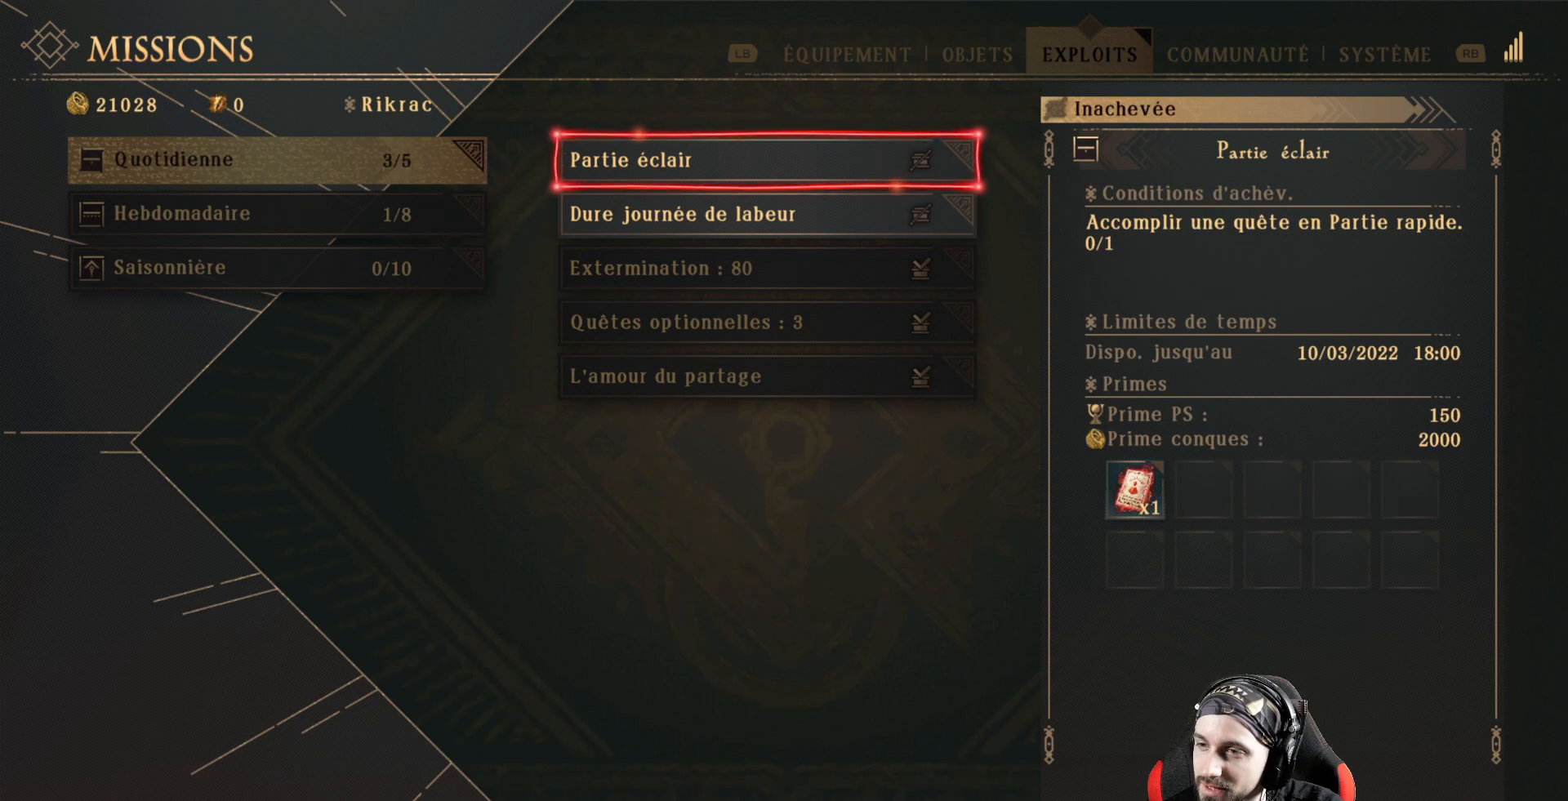
{"buttons": [], "left_stick": "center", "right_stick": "center", "events": [[167, "DPAD_DOWN", "down"], [367, "DPAD_DOWN", "up"]]}
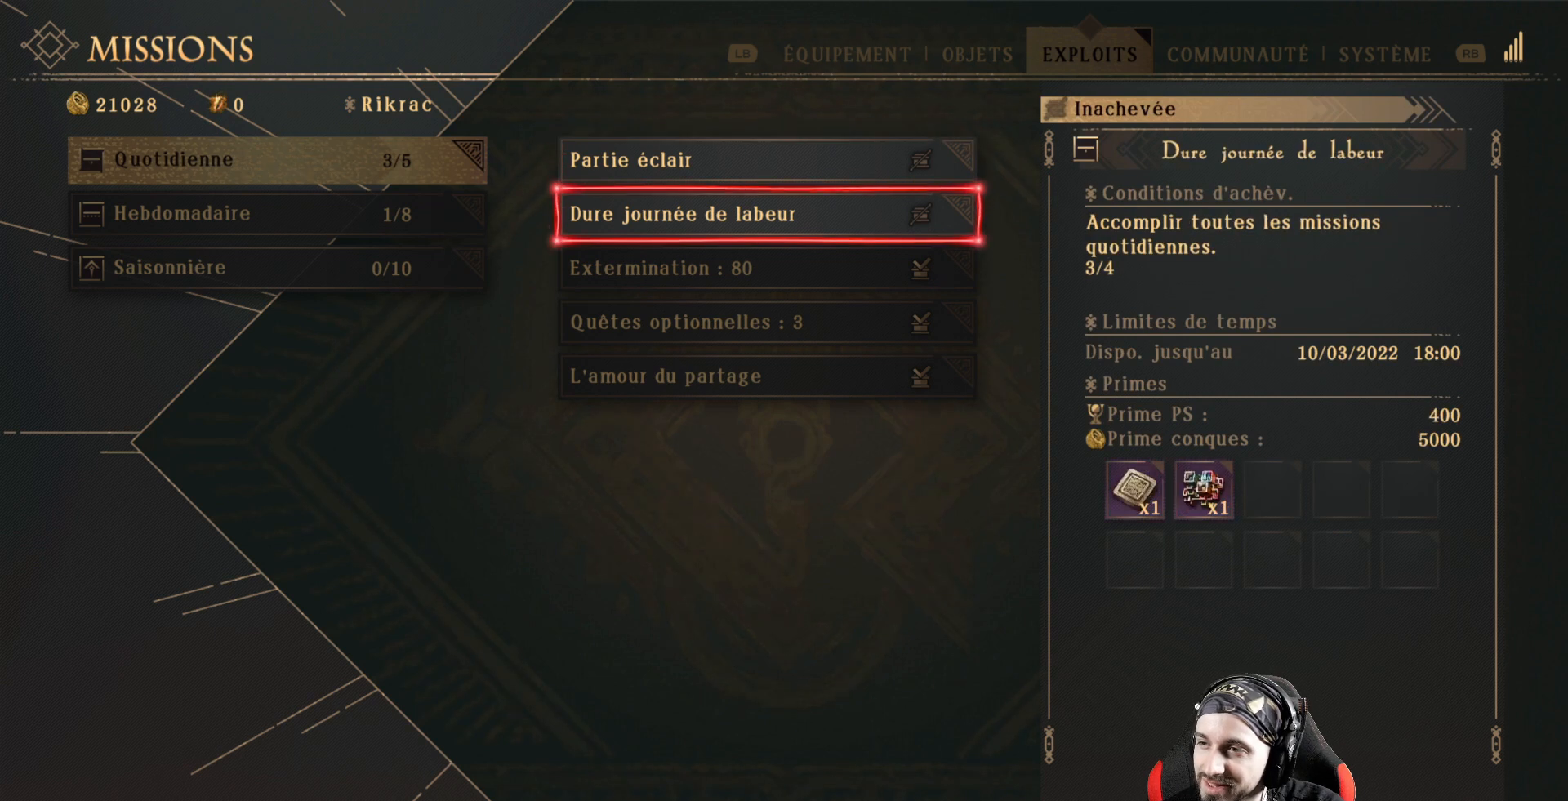
{"buttons": [], "left_stick": "center", "right_stick": "center", "events": [[200, "DPAD_UP", "down"], [300, "DPAD_UP", "up"]]}
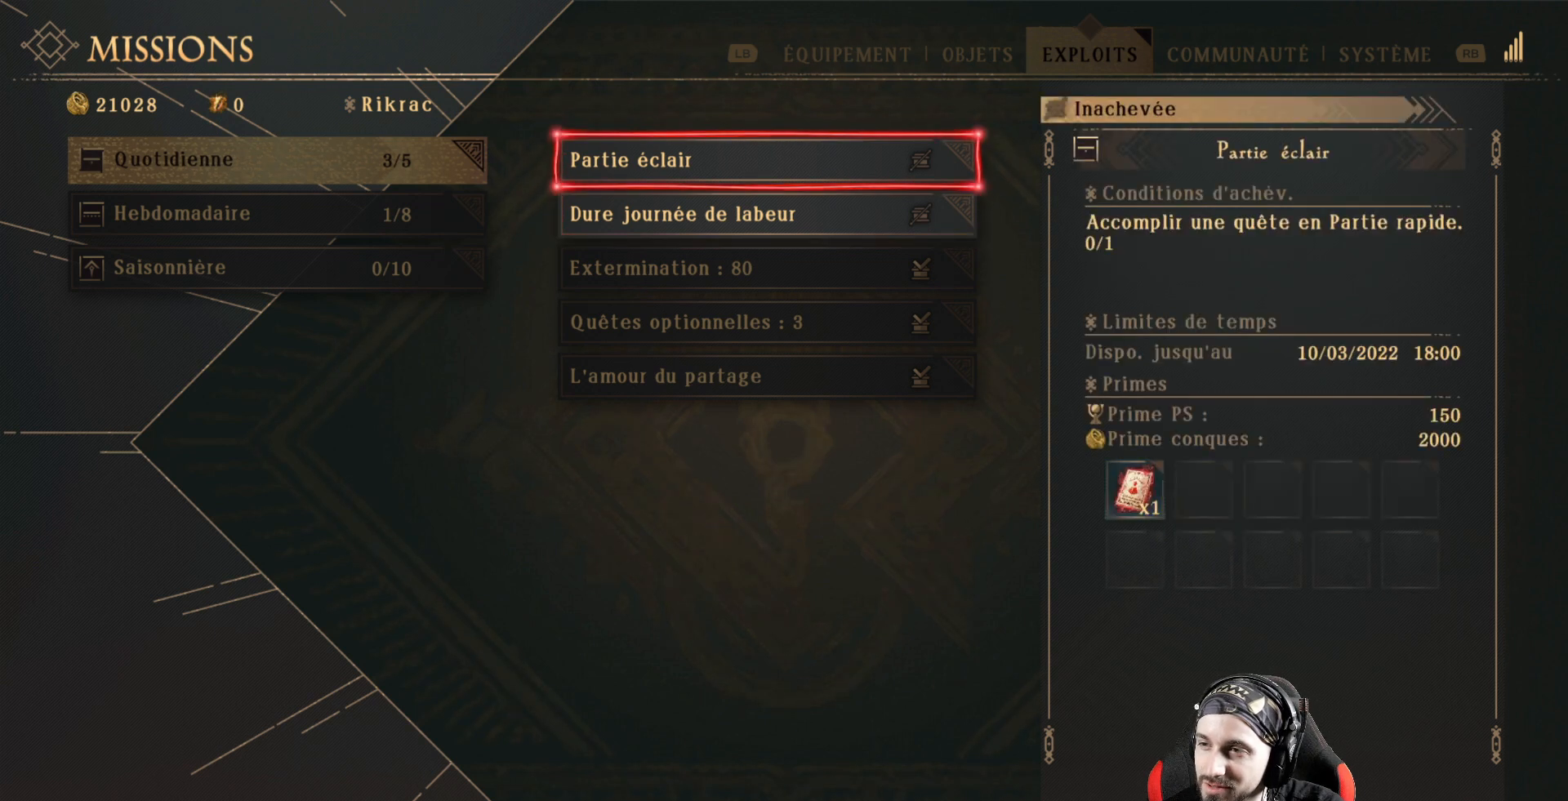
{"buttons": [], "left_stick": "center", "right_stick": "center", "events": [[267, "DPAD_DOWN", "down"], [500, "DPAD_DOWN", "up"]]}
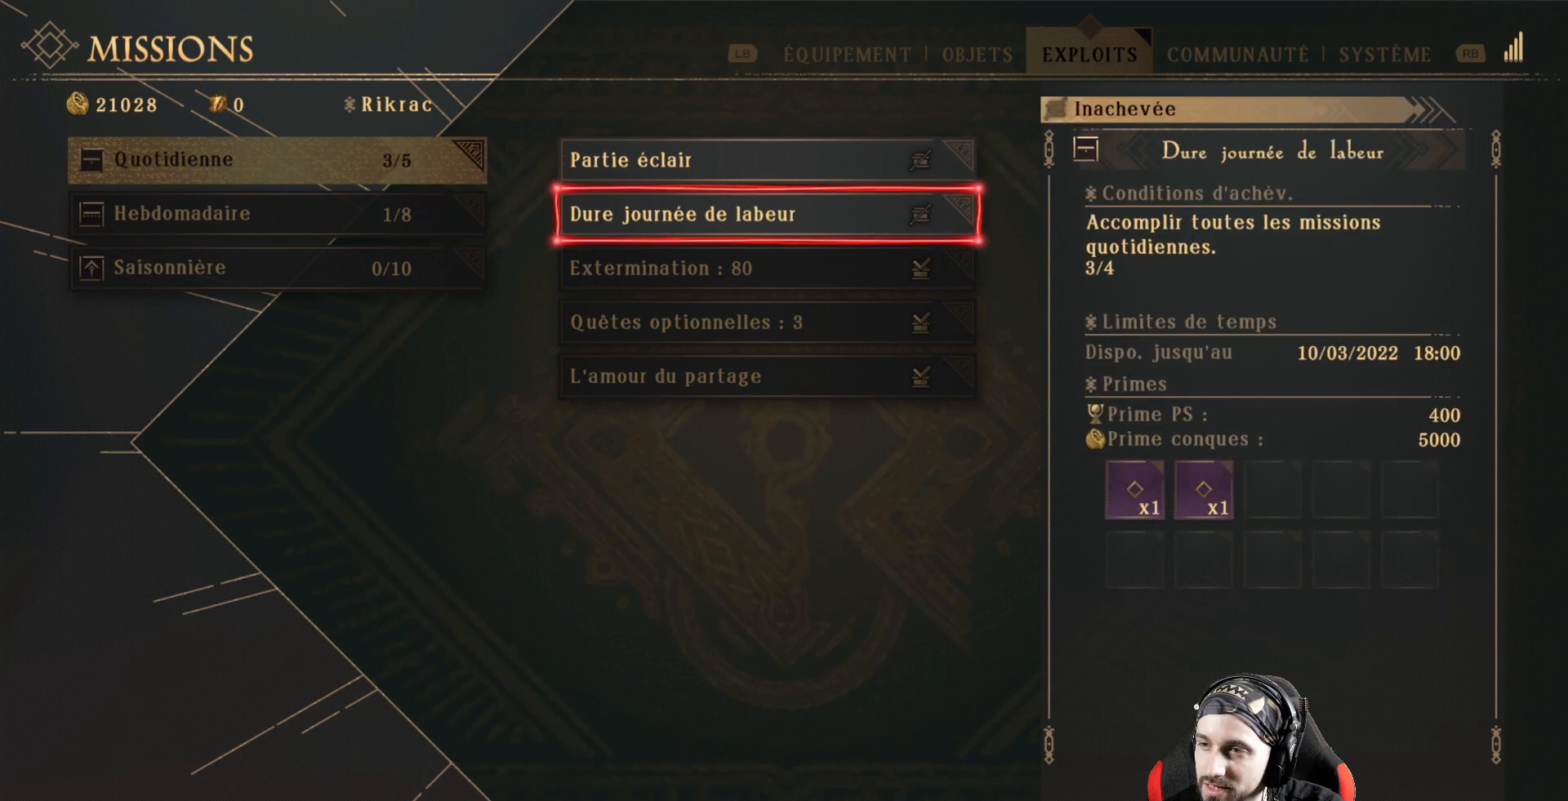
{"buttons": ["DPAD_UP"], "left_stick": "center", "right_stick": "center", "events": [[500, "DPAD_UP", "down"]]}
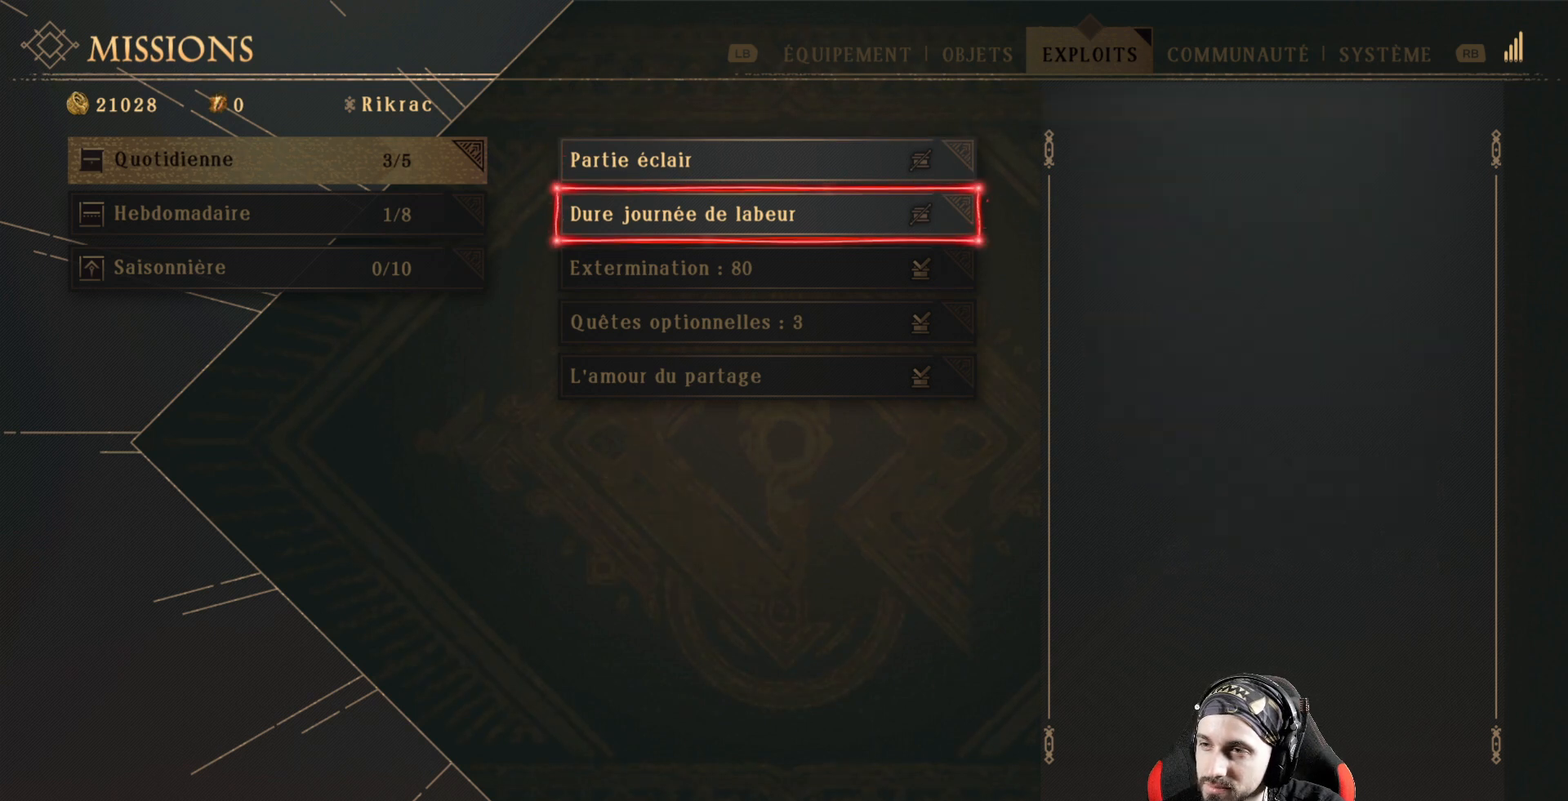
{"buttons": [], "left_stick": "center", "right_stick": "center", "events": [[167, "DPAD_UP", "up"]]}
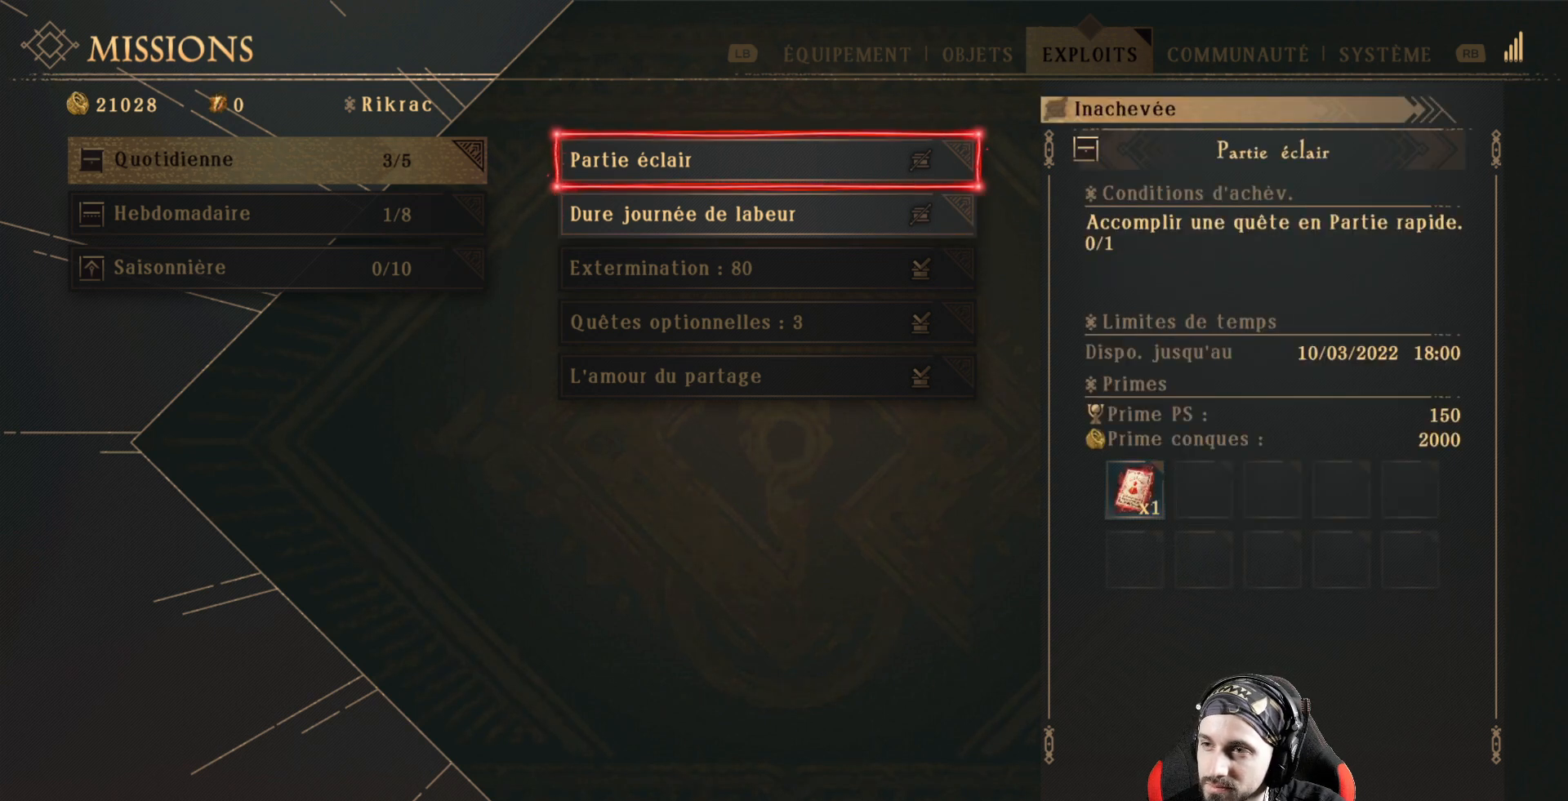
{"buttons": [], "left_stick": "center", "right_stick": "center", "events": [[33, "B", "down"], [233, "B", "up"]]}
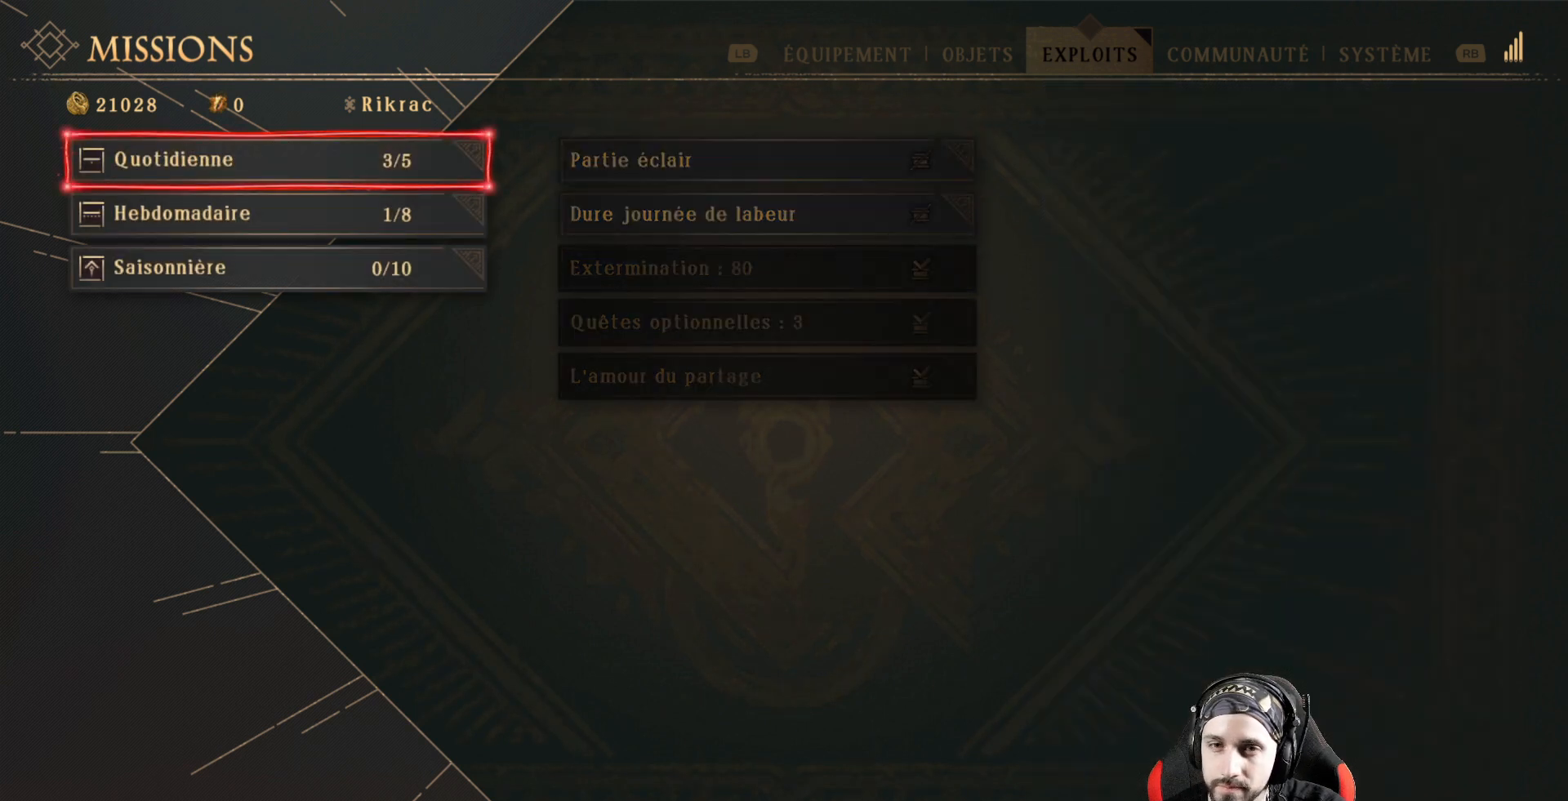
{"buttons": [], "left_stick": "center", "right_stick": "center", "events": [[100, "DPAD_DOWN", "down"], [200, "DPAD_DOWN", "up"], [233, "DPAD_DOWN", "down"], [400, "DPAD_DOWN", "up"]]}
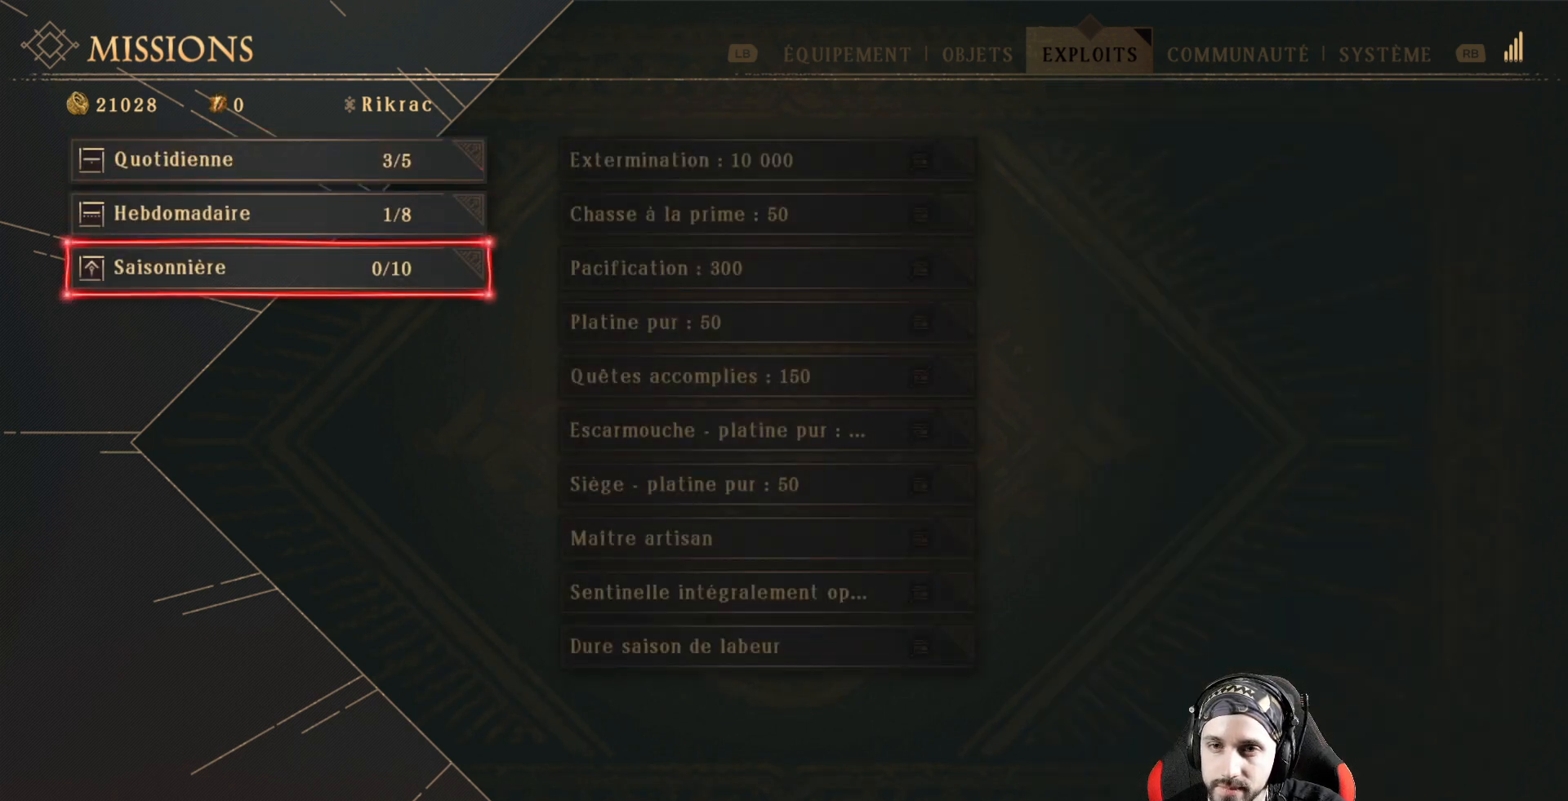
{"buttons": [], "left_stick": "center", "right_stick": "center", "events": [[367, "DPAD_UP", "down"], [467, "DPAD_UP", "up"]]}
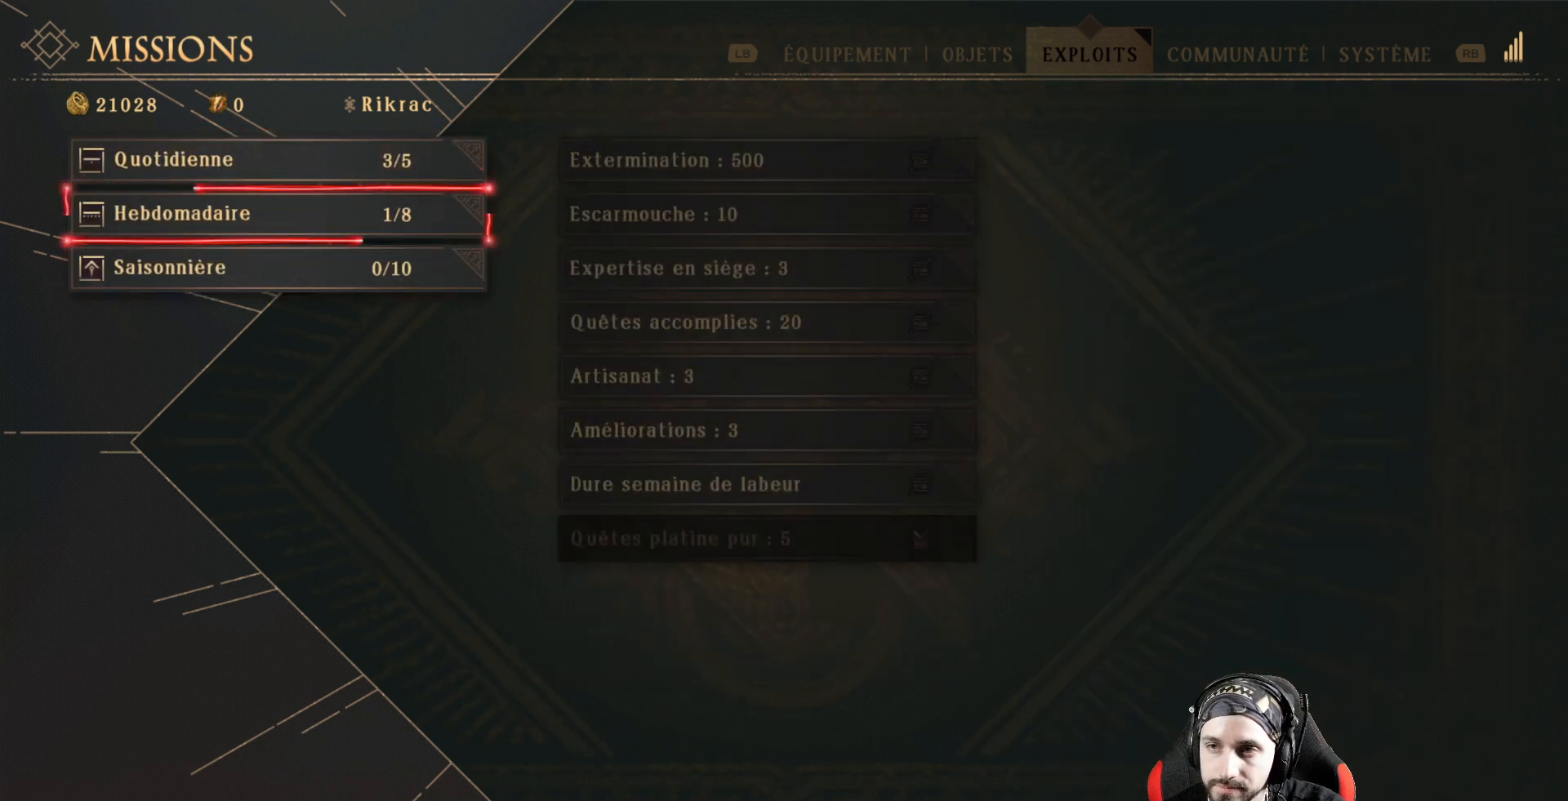
{"buttons": [], "left_stick": "center", "right_stick": "center", "events": [[67, "DPAD_UP", "down"], [167, "DPAD_UP", "up"], [300, "B", "down"], [500, "B", "up"]]}
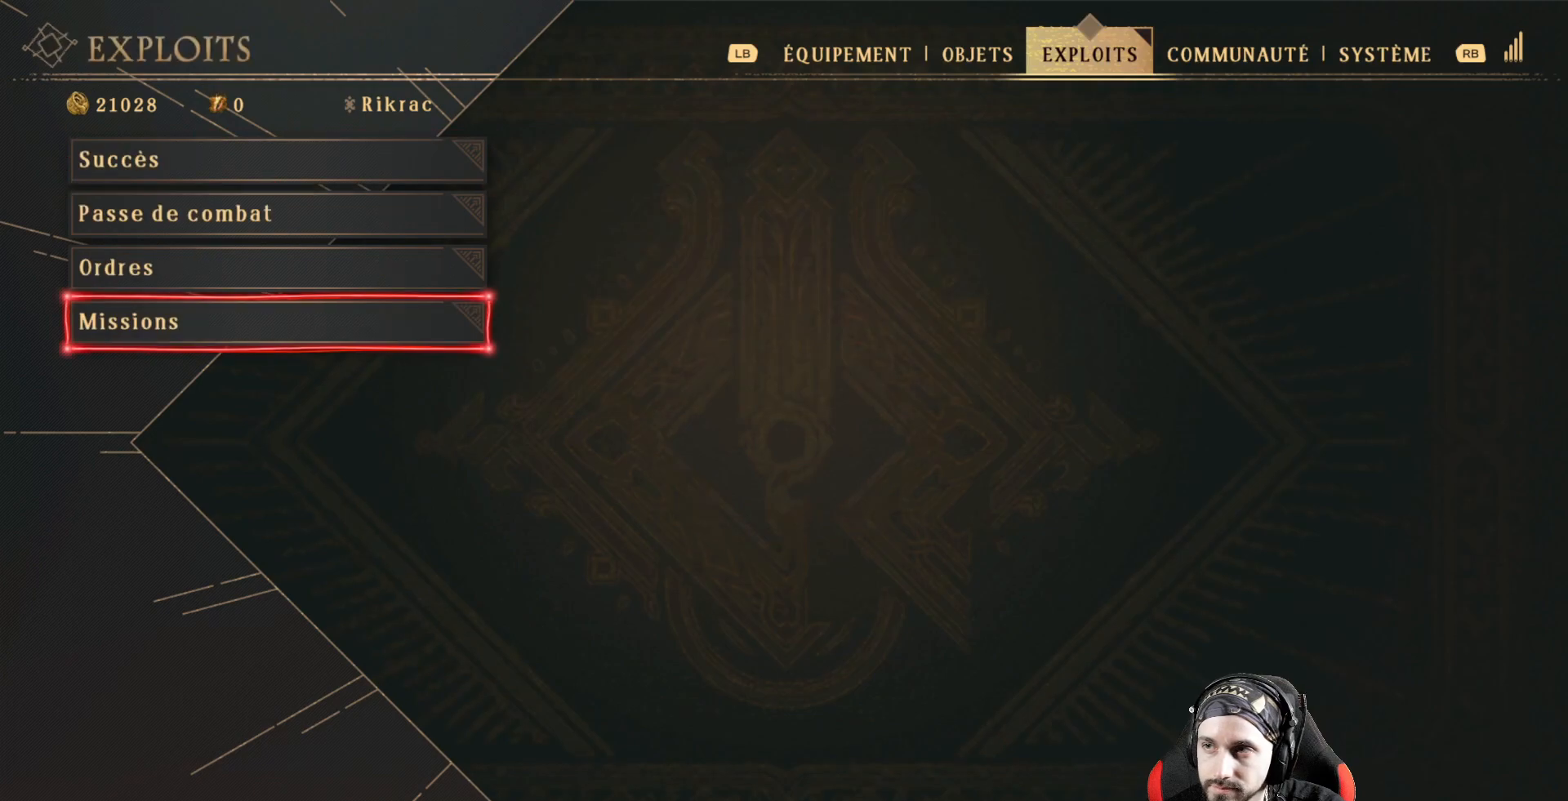
{"buttons": ["B"], "left_stick": "center", "right_stick": "center", "events": [[367, "B", "down"]]}
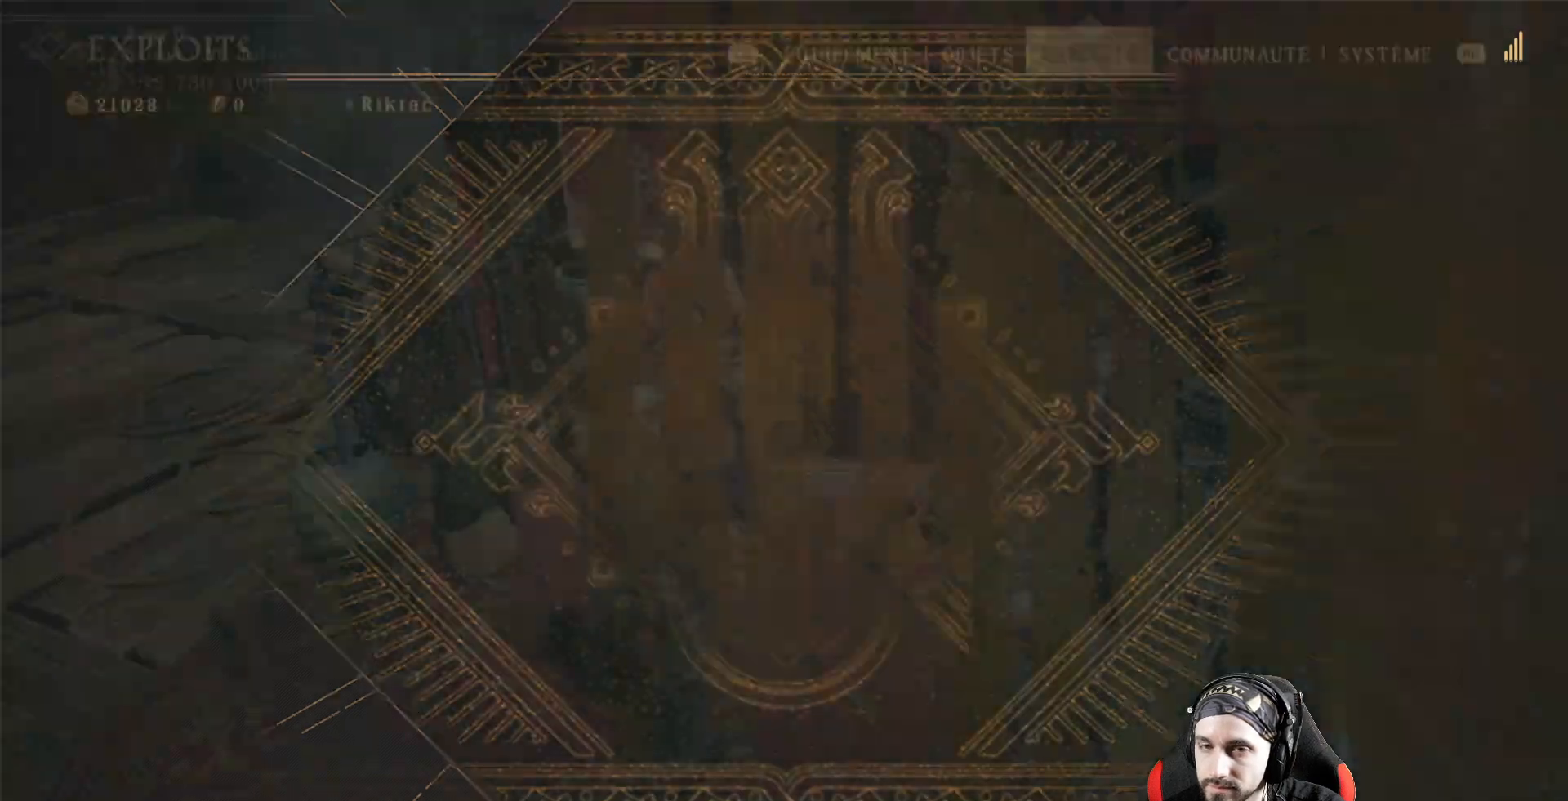
{"buttons": [], "left_stick": "center", "right_stick": "center", "events": [[33, "B", "up"]]}
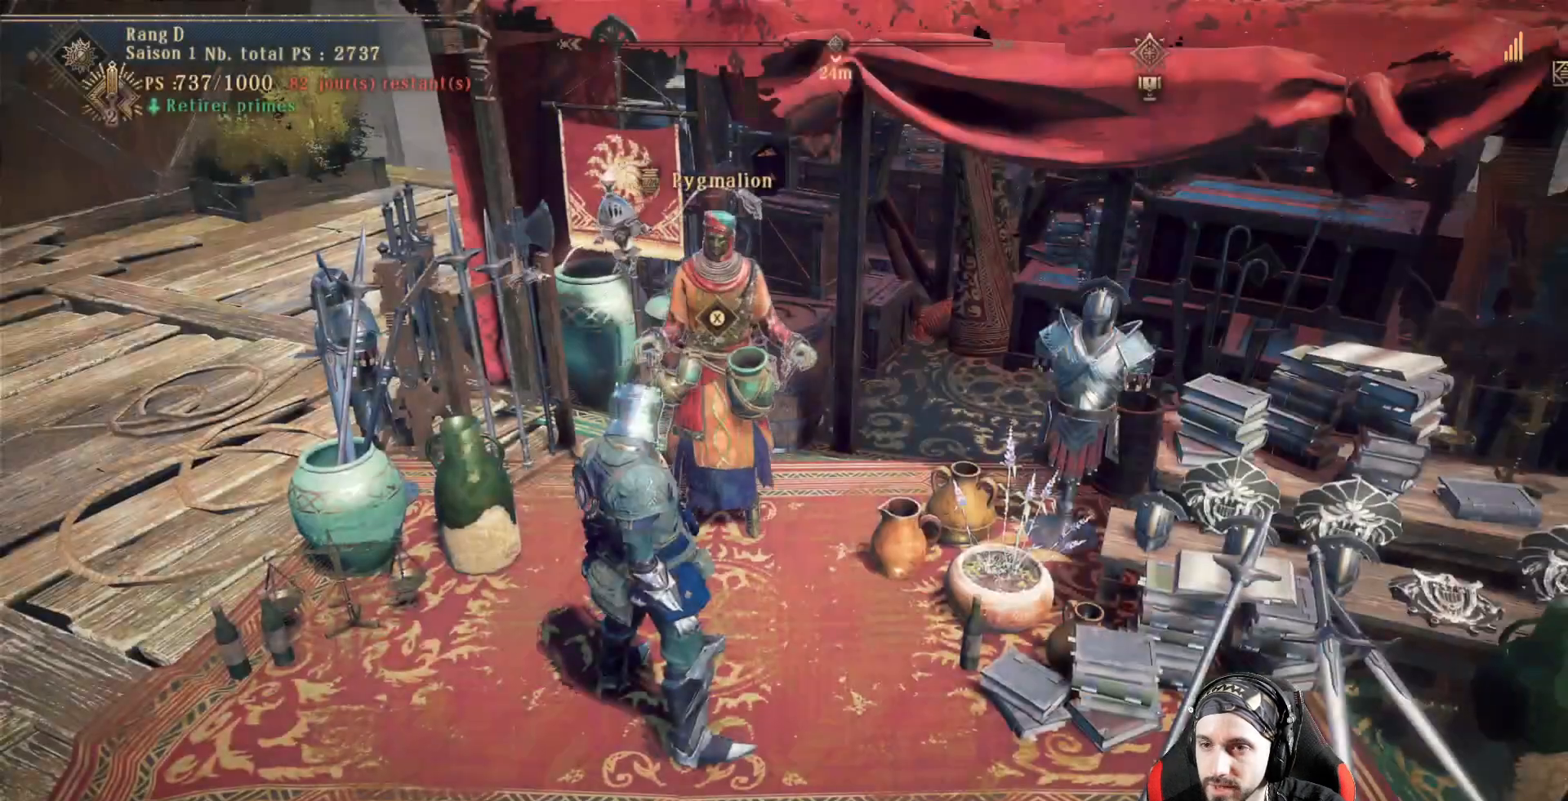
{"buttons": [], "left_stick": "down", "right_stick": "right", "events": [[67, "right_stick", "right"], [100, "left_stick", "down"]]}
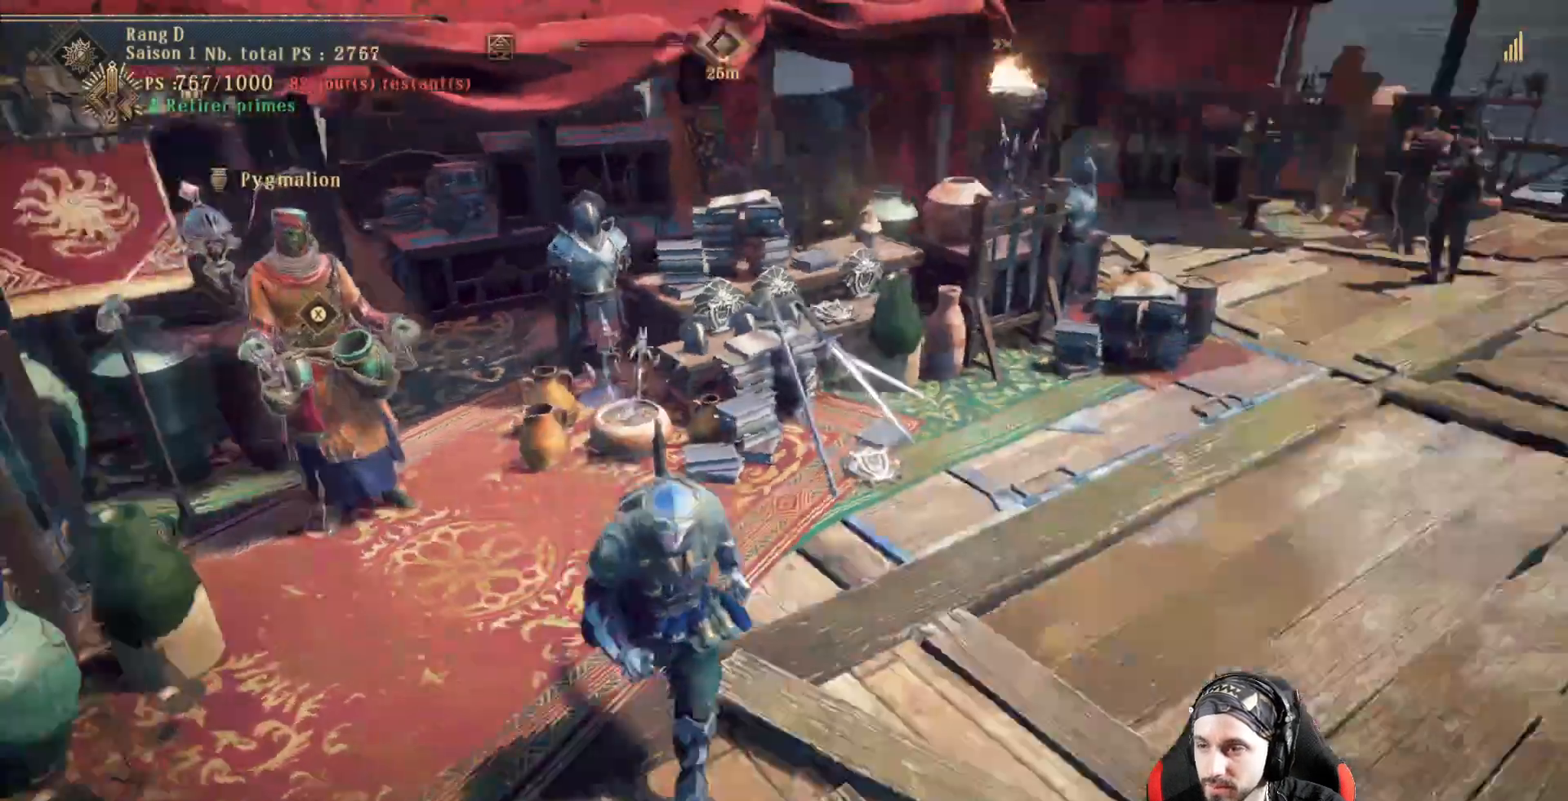
{"buttons": [], "left_stick": "down", "right_stick": "center", "events": [[467, "right_stick", "center"]]}
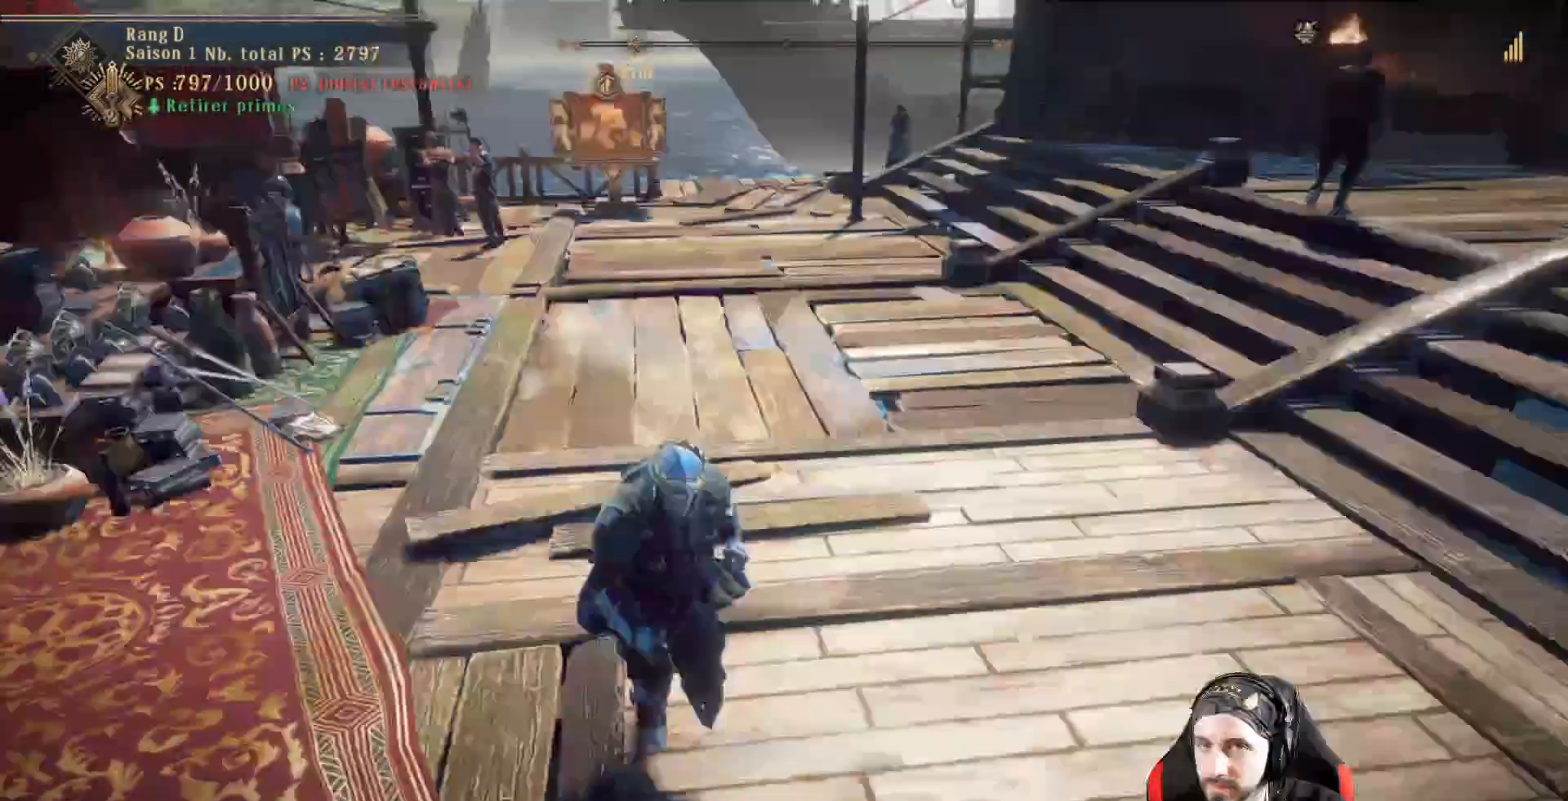
{"buttons": [], "left_stick": "down-right", "right_stick": "center", "events": [[67, "left_stick", "down-right"]]}
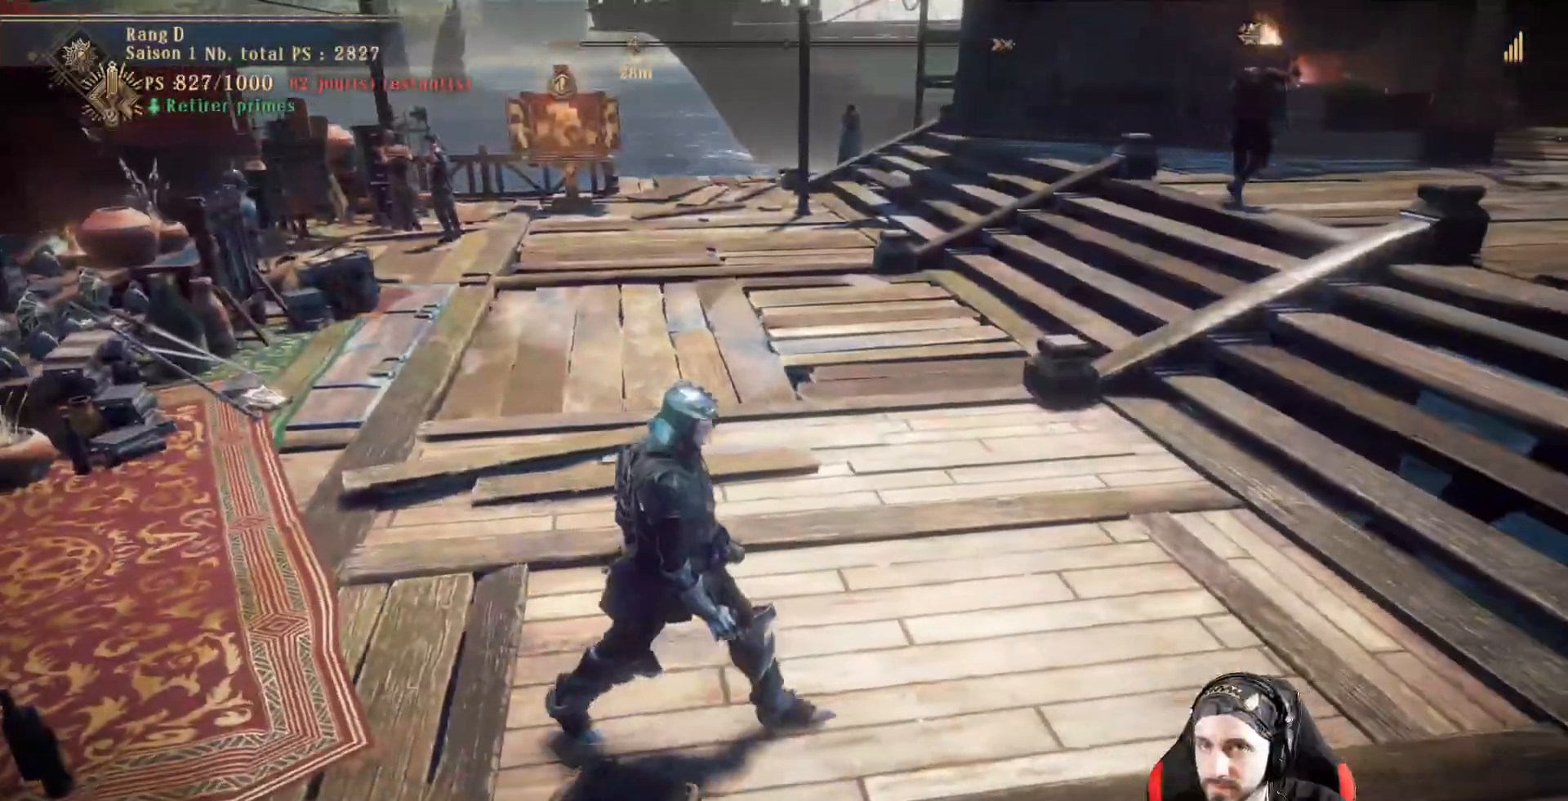
{"buttons": [], "left_stick": "down-right", "right_stick": "center", "events": []}
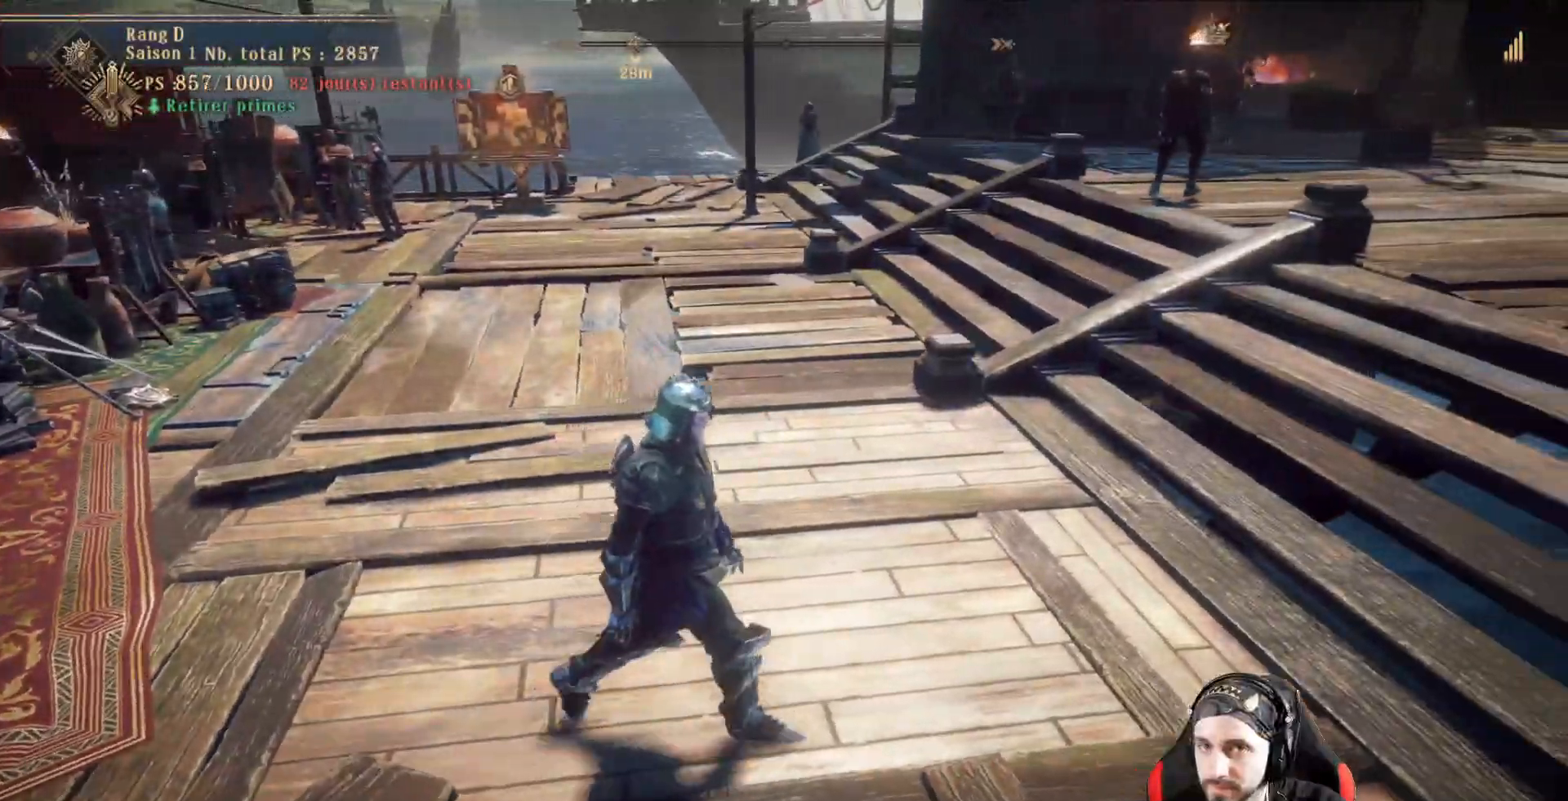
{"buttons": [], "left_stick": "right", "right_stick": "center", "events": [[400, "left_stick", "right"]]}
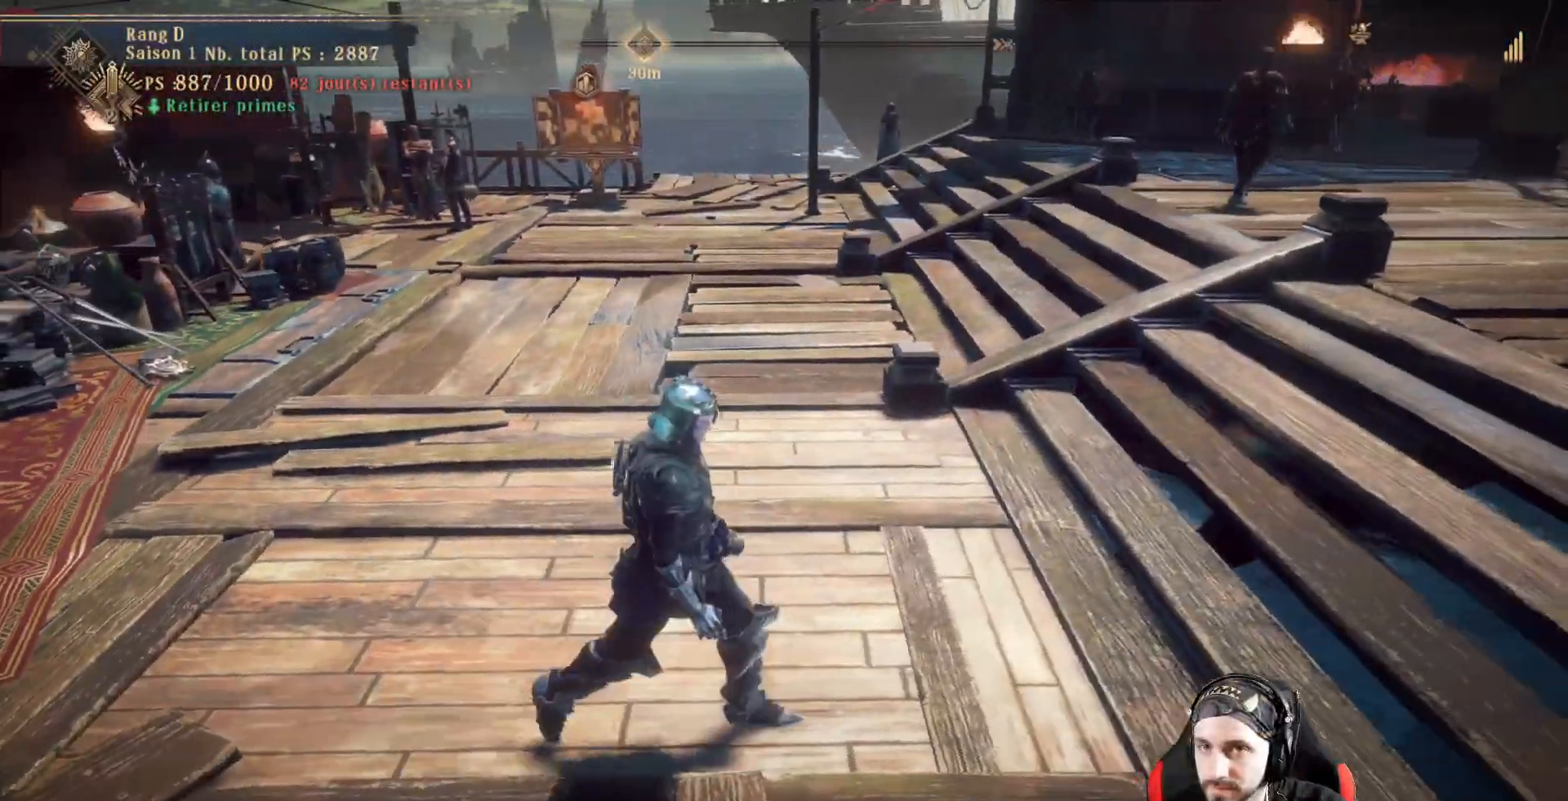
{"buttons": [], "left_stick": "right", "right_stick": "center", "events": []}
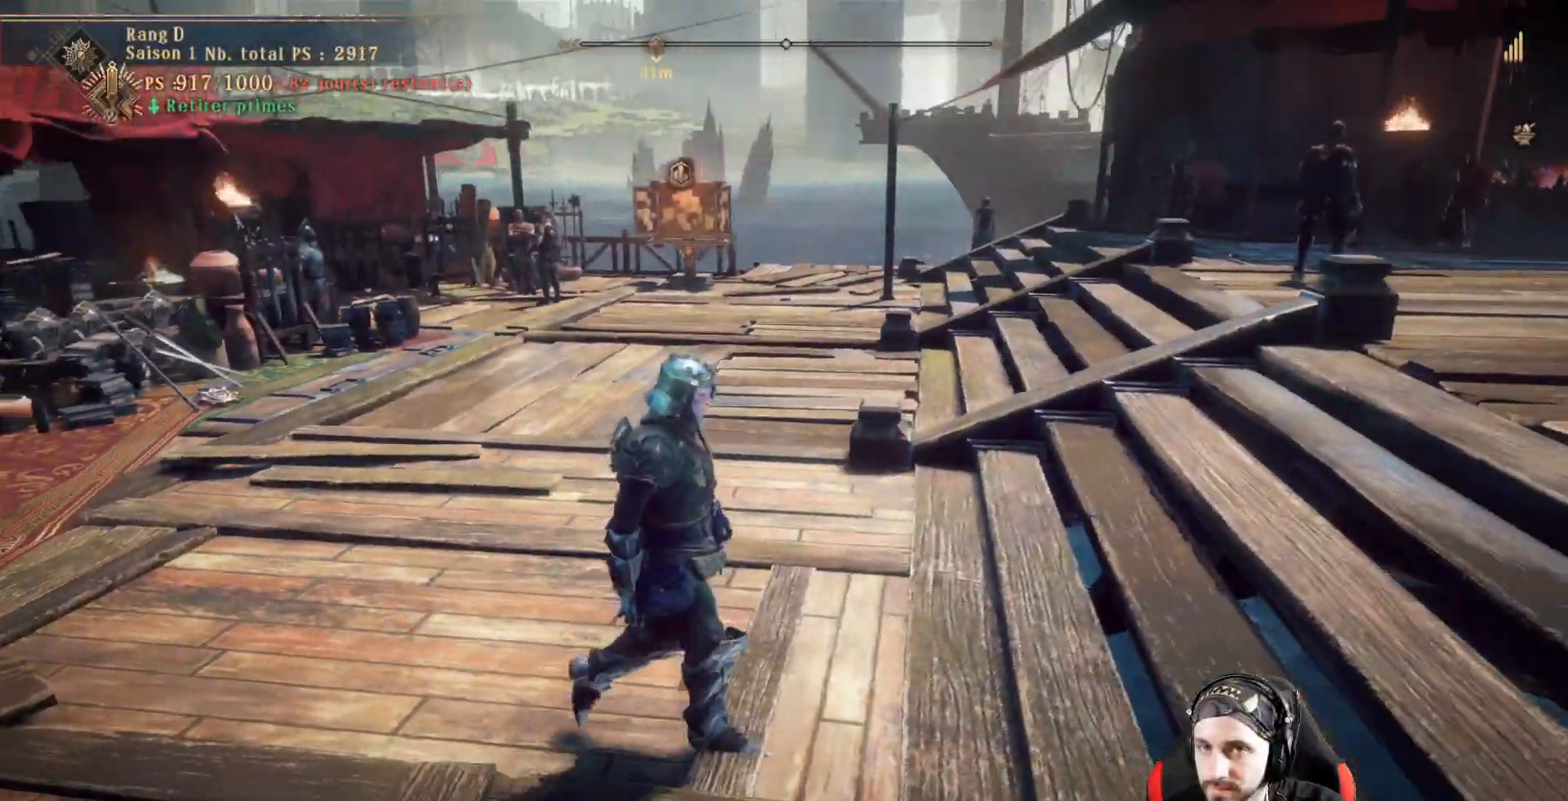
{"buttons": [], "left_stick": "center", "right_stick": "center", "events": [[433, "left_stick", "center"]]}
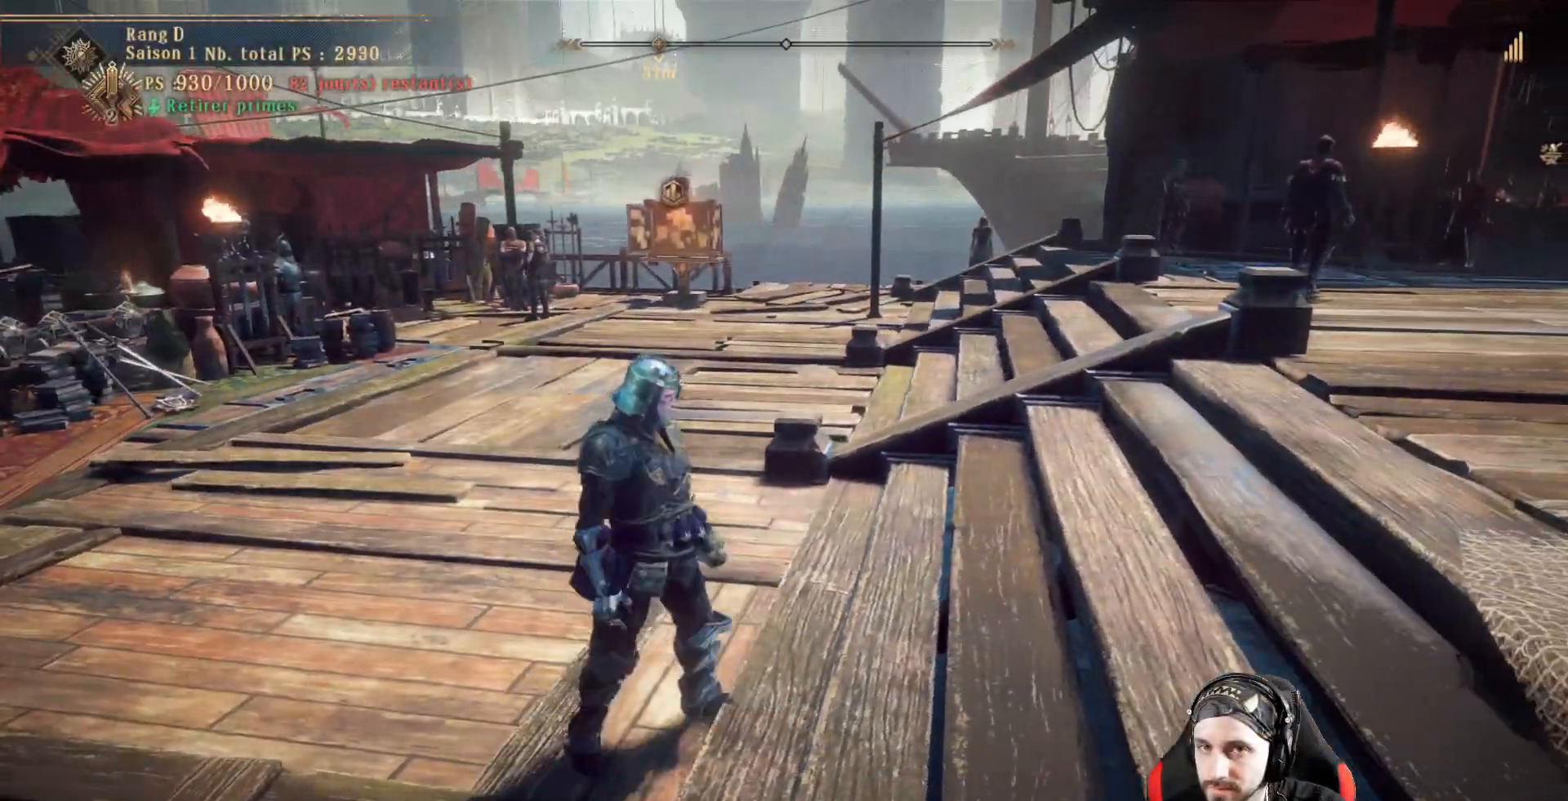
{"buttons": [], "left_stick": "center", "right_stick": "left", "events": [[300, "right_stick", "left"]]}
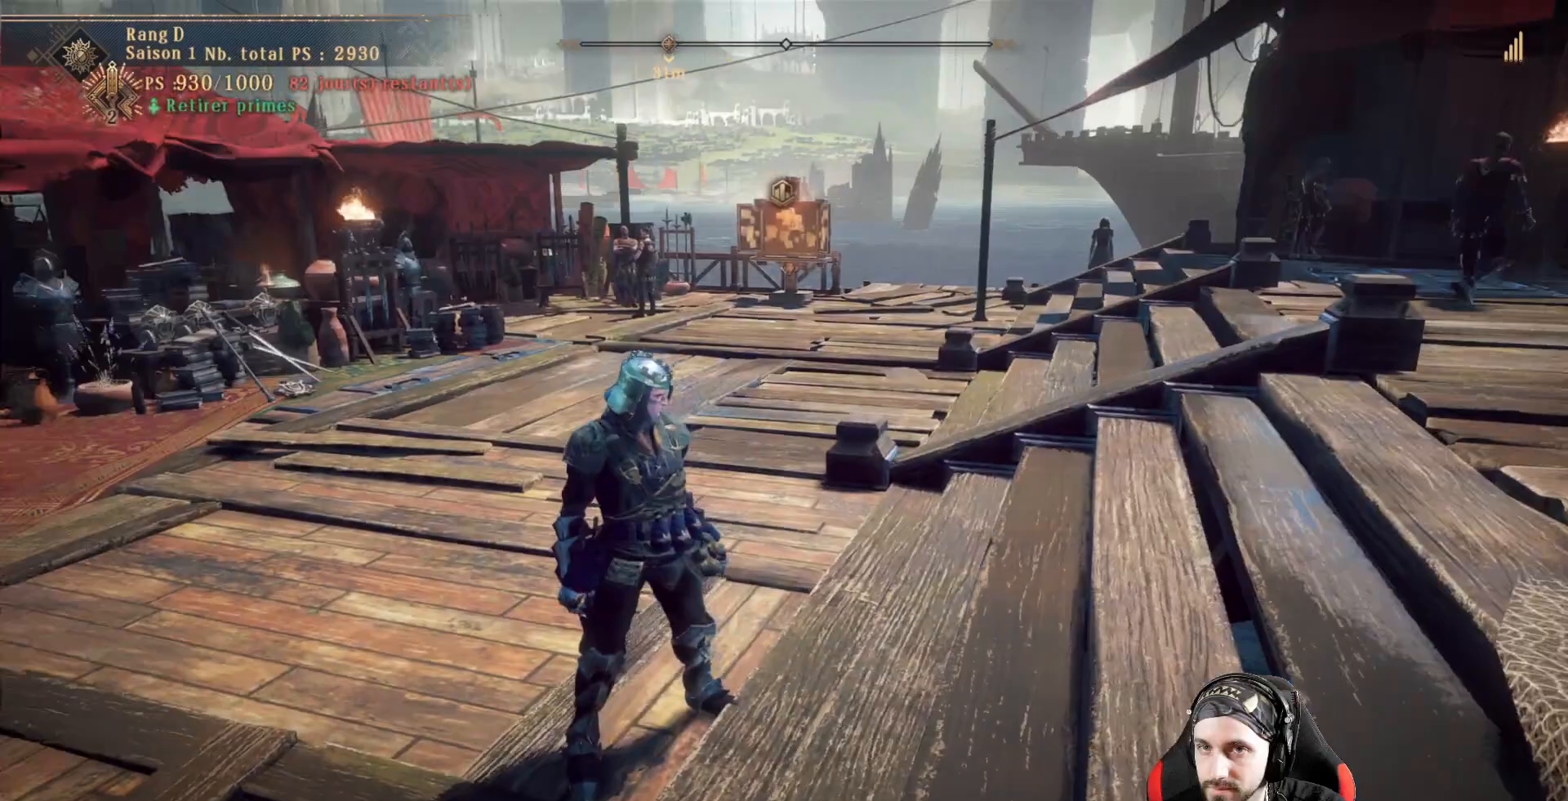
{"buttons": [], "left_stick": "center", "right_stick": "left", "events": [[33, "right_stick", "center"], [333, "right_stick", "left"]]}
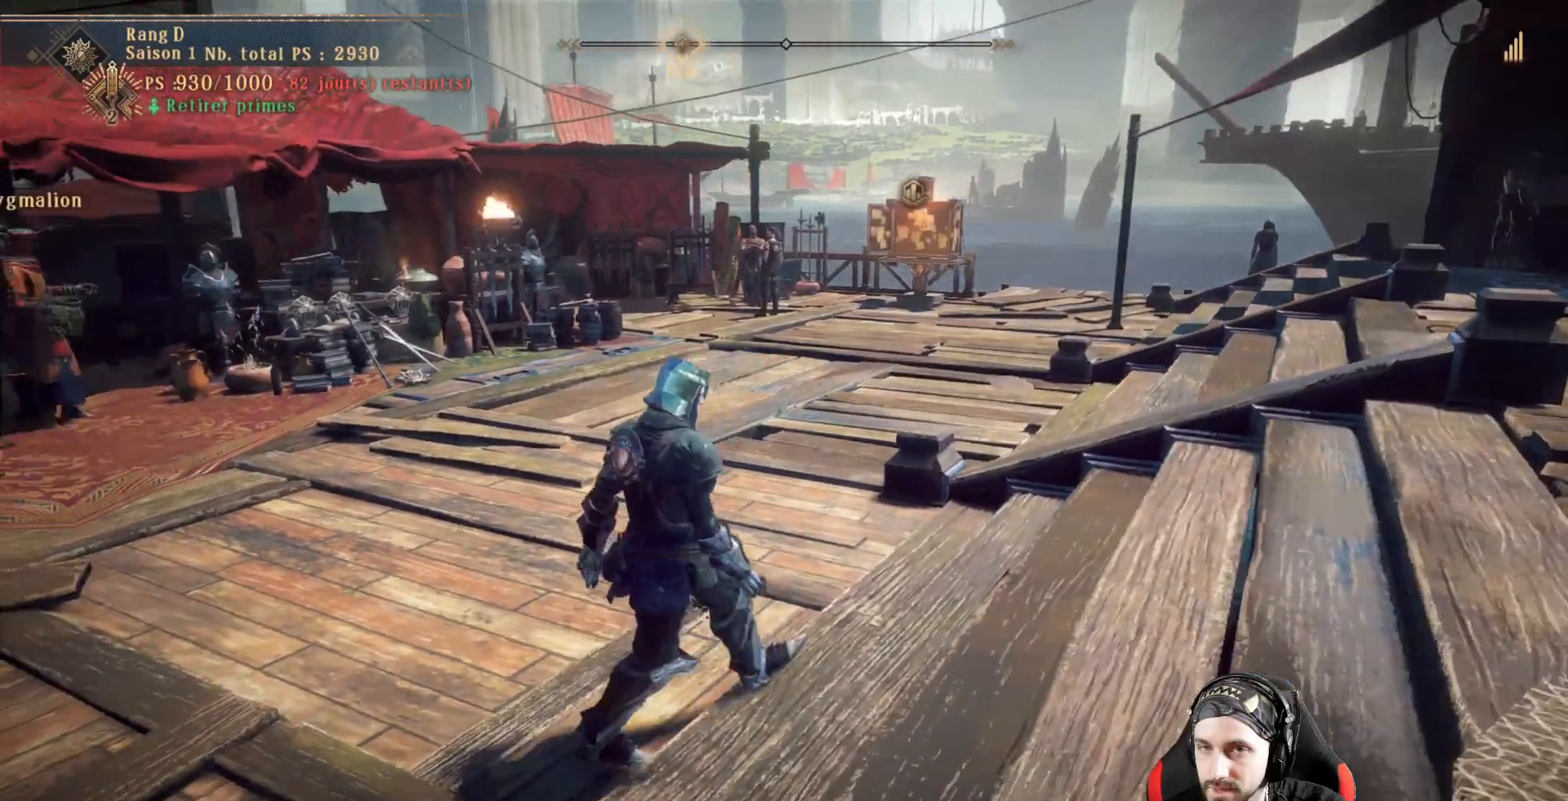
{"buttons": [], "left_stick": "center", "right_stick": "left", "events": [[33, "right_stick", "center"], [400, "right_stick", "left"]]}
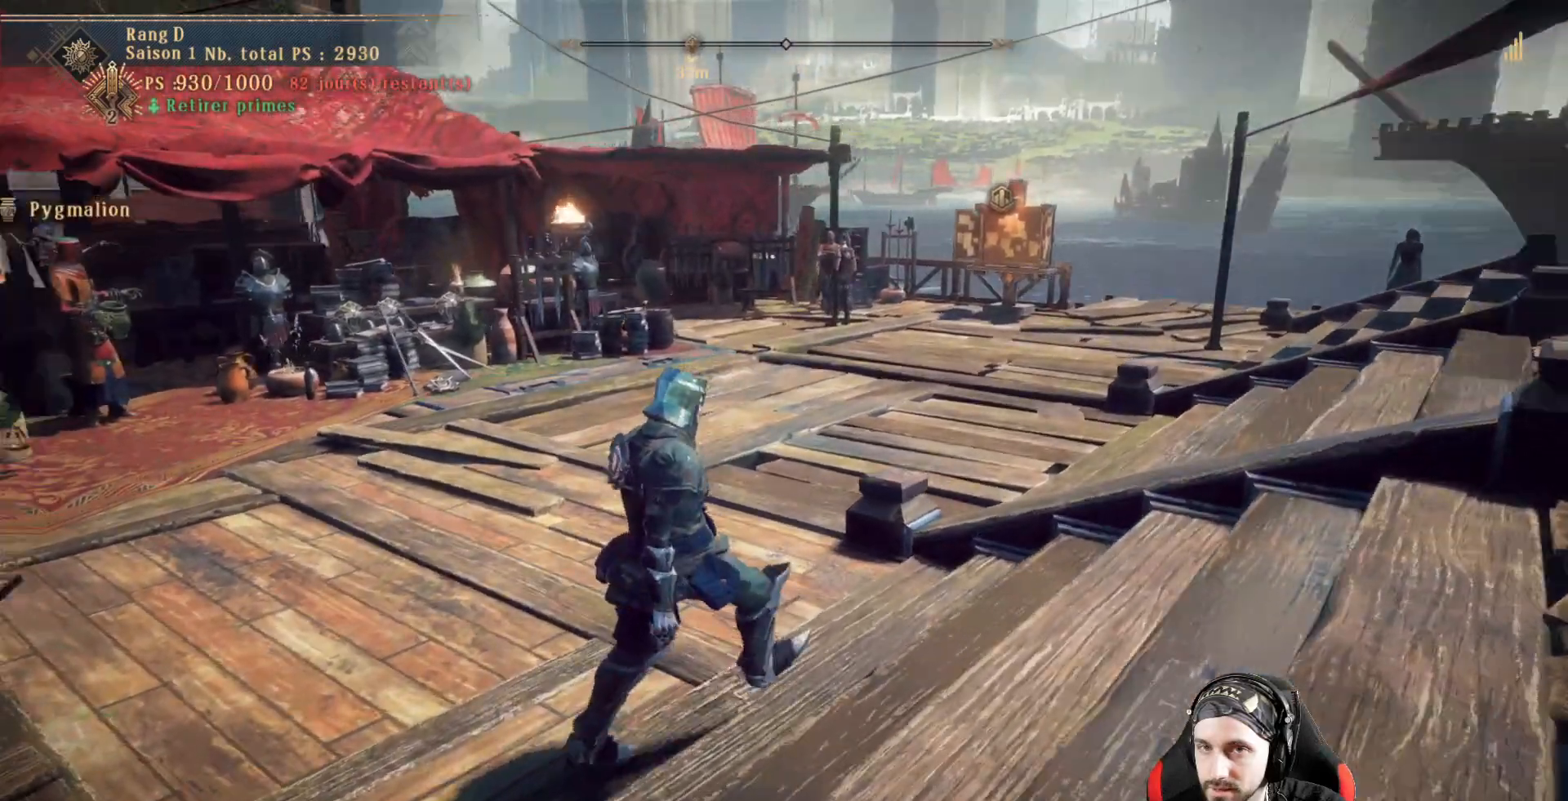
{"buttons": [], "left_stick": "center", "right_stick": "center", "events": [[100, "right_stick", "center"]]}